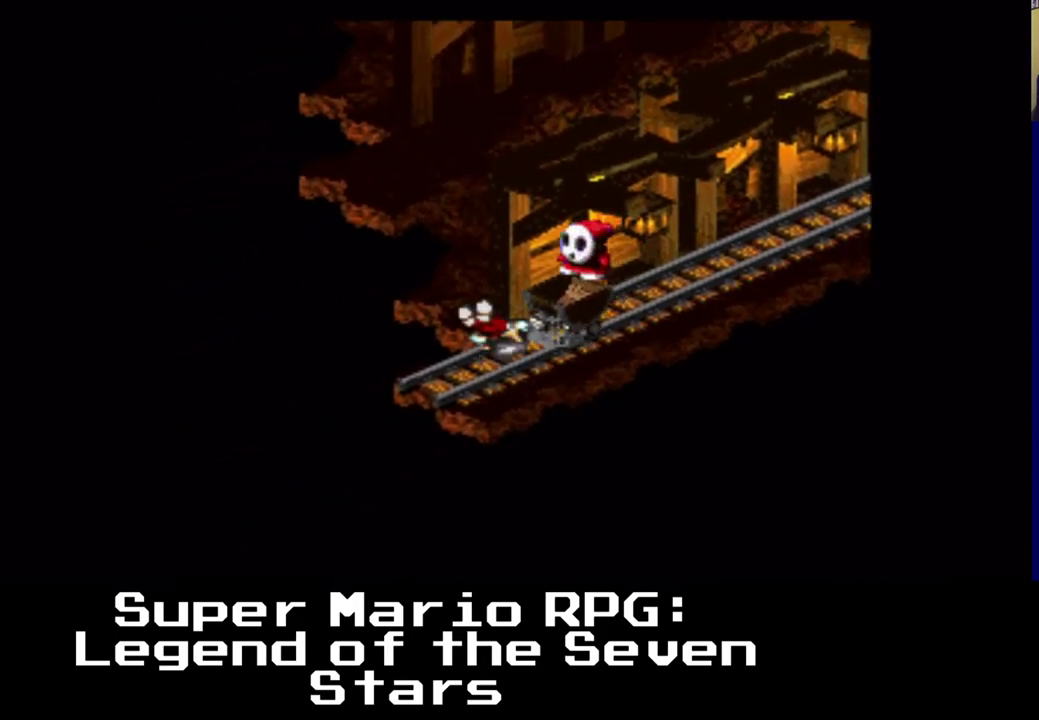
Gameplay with a controller (Xbox layout); each line is a JSON object with the inputs held at the frame after it. "events" lists button and stick changes between this image and that frame as [ms after this image, input, new state], when the widget could be followed in between. Not read: left_stick right_stick.
{"buttons": [], "events": []}
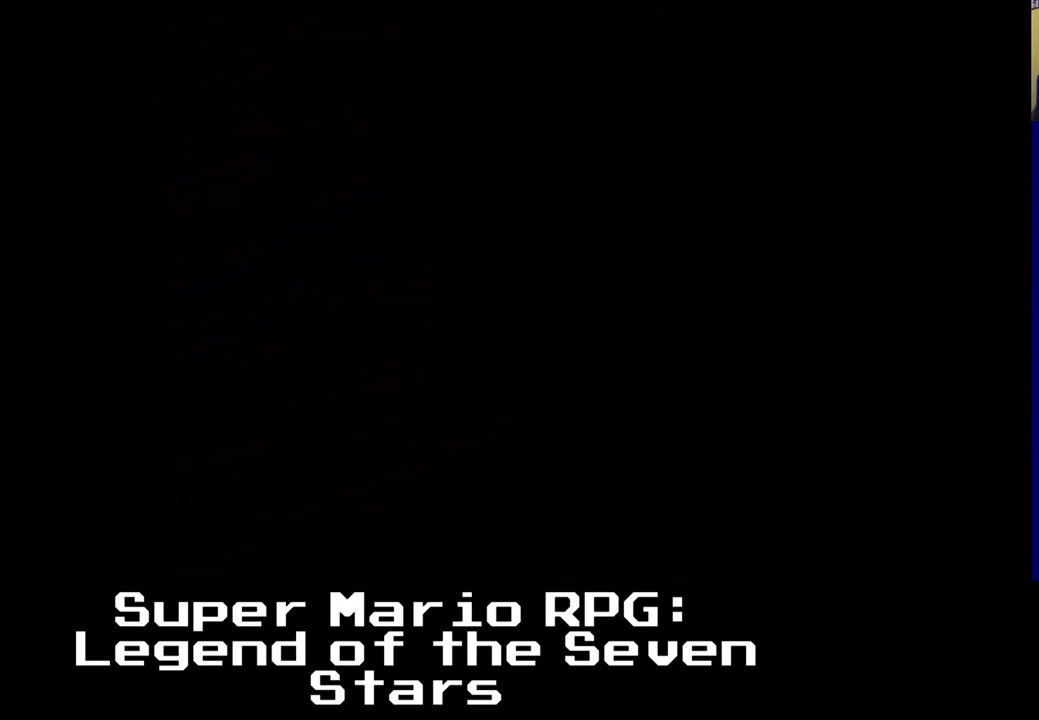
{"buttons": [], "events": []}
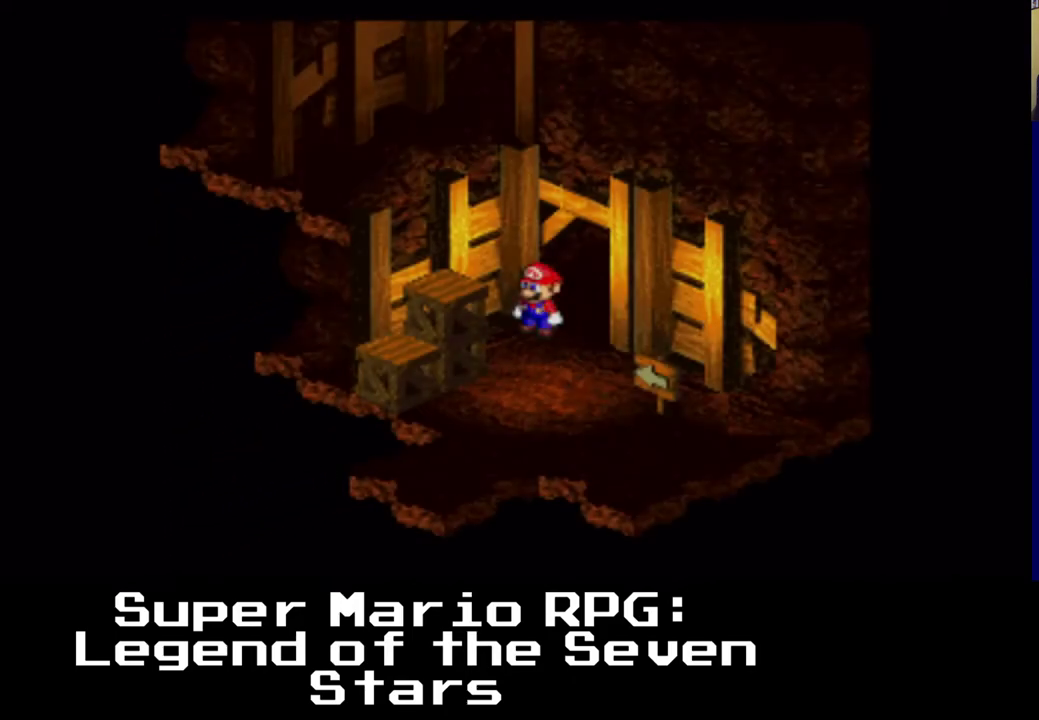
{"buttons": ["DPAD_DOWN"], "events": [[467, "DPAD_DOWN", "down"]]}
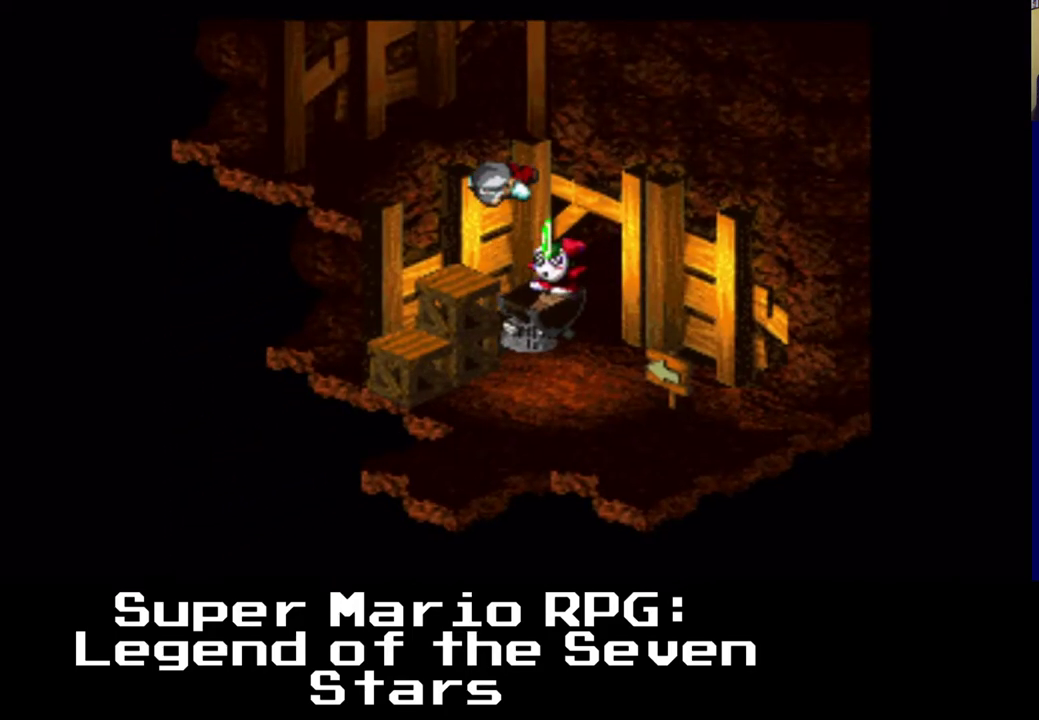
{"buttons": ["X", "DPAD_DOWN", "DPAD_RIGHT"], "events": [[17, "X", "down"], [150, "DPAD_RIGHT", "down"]]}
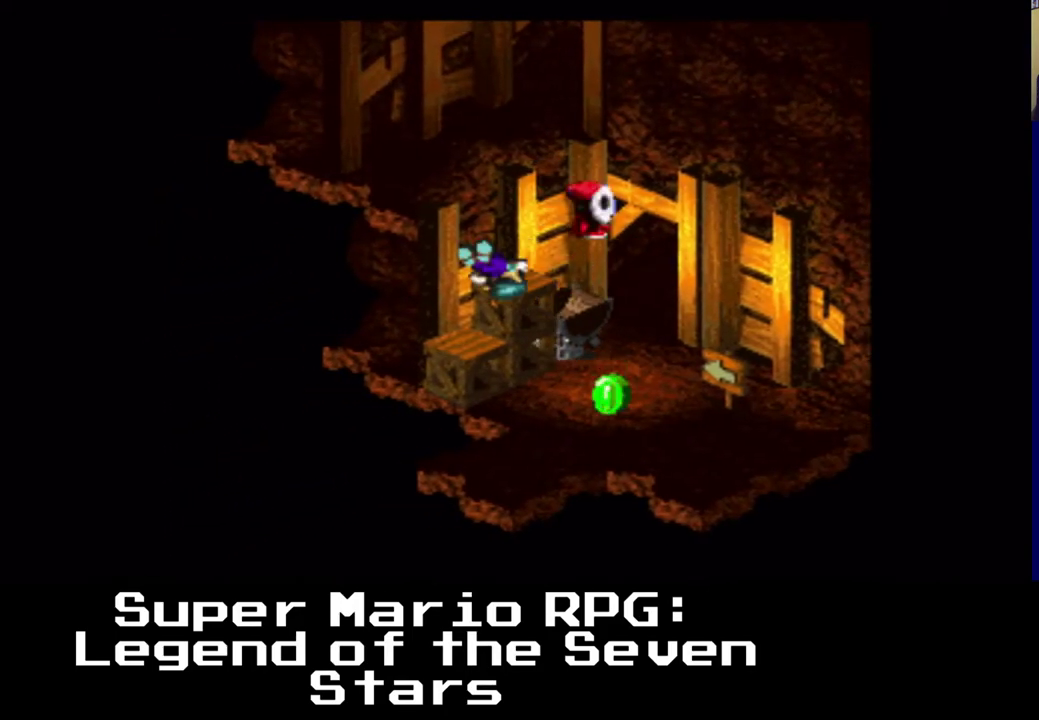
{"buttons": ["X", "DPAD_DOWN", "DPAD_RIGHT"], "events": []}
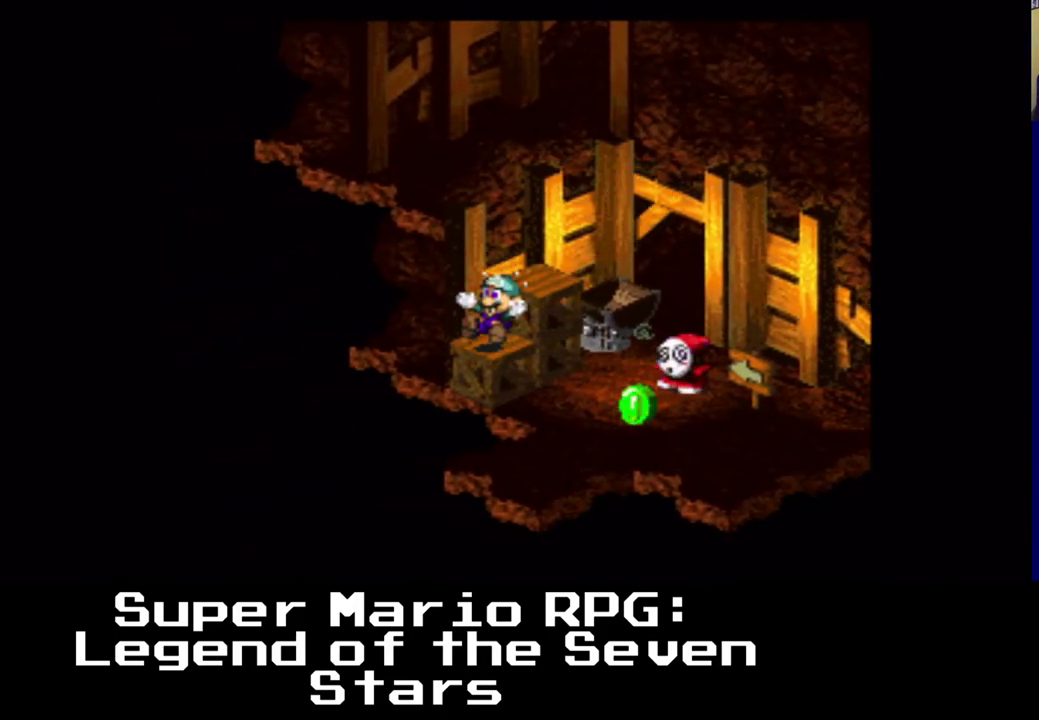
{"buttons": ["X", "DPAD_RIGHT"], "events": [[167, "DPAD_DOWN", "up"]]}
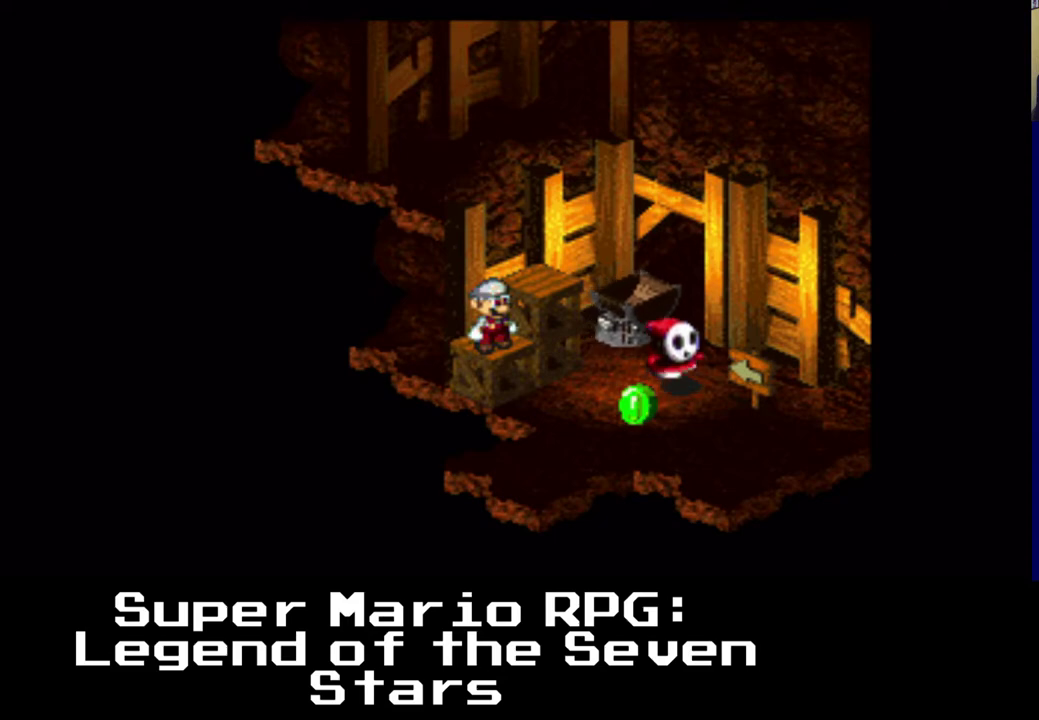
{"buttons": ["X", "DPAD_RIGHT"], "events": []}
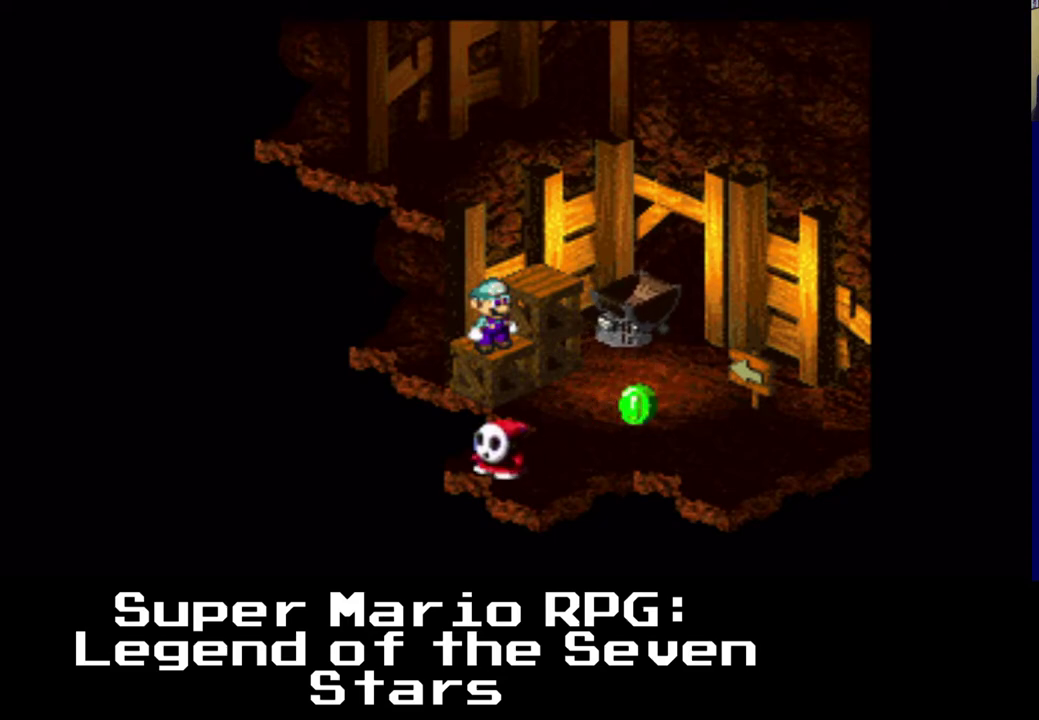
{"buttons": ["X", "DPAD_RIGHT"], "events": []}